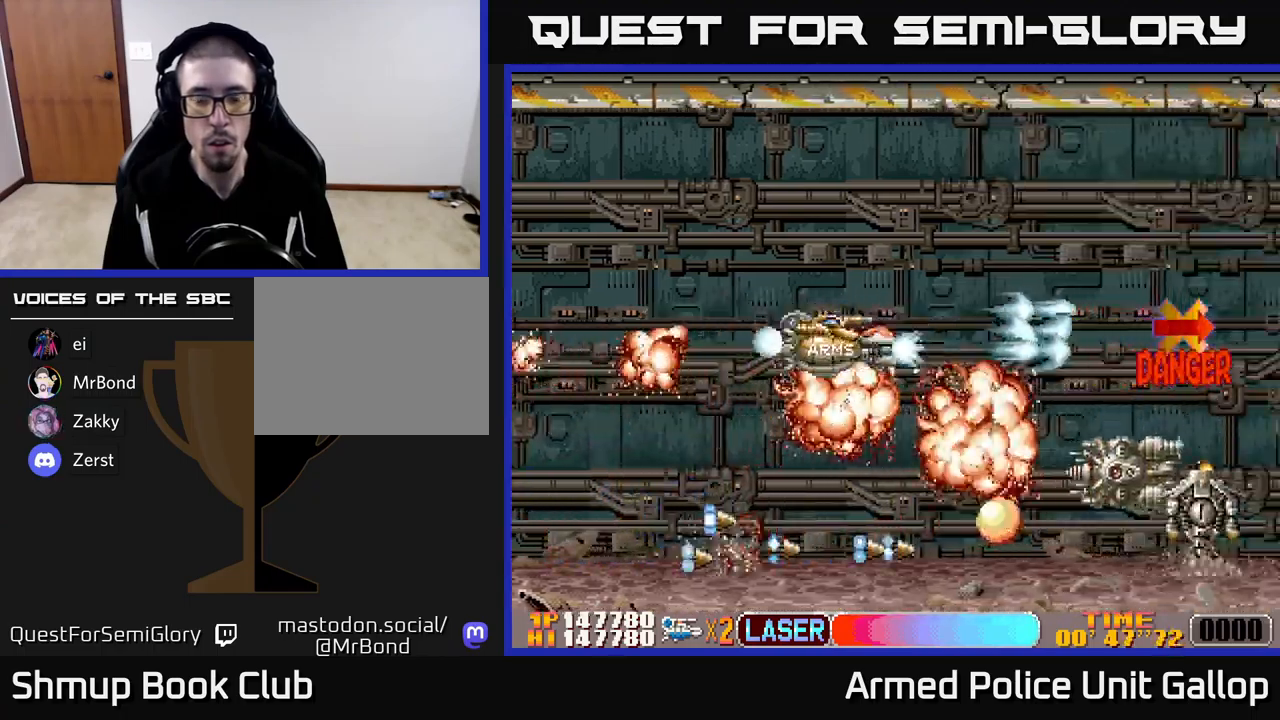
Gameplay with a controller (Xbox layout); each line is a JSON object with the inputs held at the frame after it. "events" lists button and stick changes between this image and that frame as [ms after this image, input, new state], when the widget could be followed in between. Not read: right_stick.
{"buttons": ["A", "DPAD_DOWN"], "left_stick": "center", "events": [[117, "DPAD_LEFT", "down"], [150, "DPAD_DOWN", "up"], [367, "DPAD_LEFT", "up"], [384, "DPAD_DOWN", "down"]]}
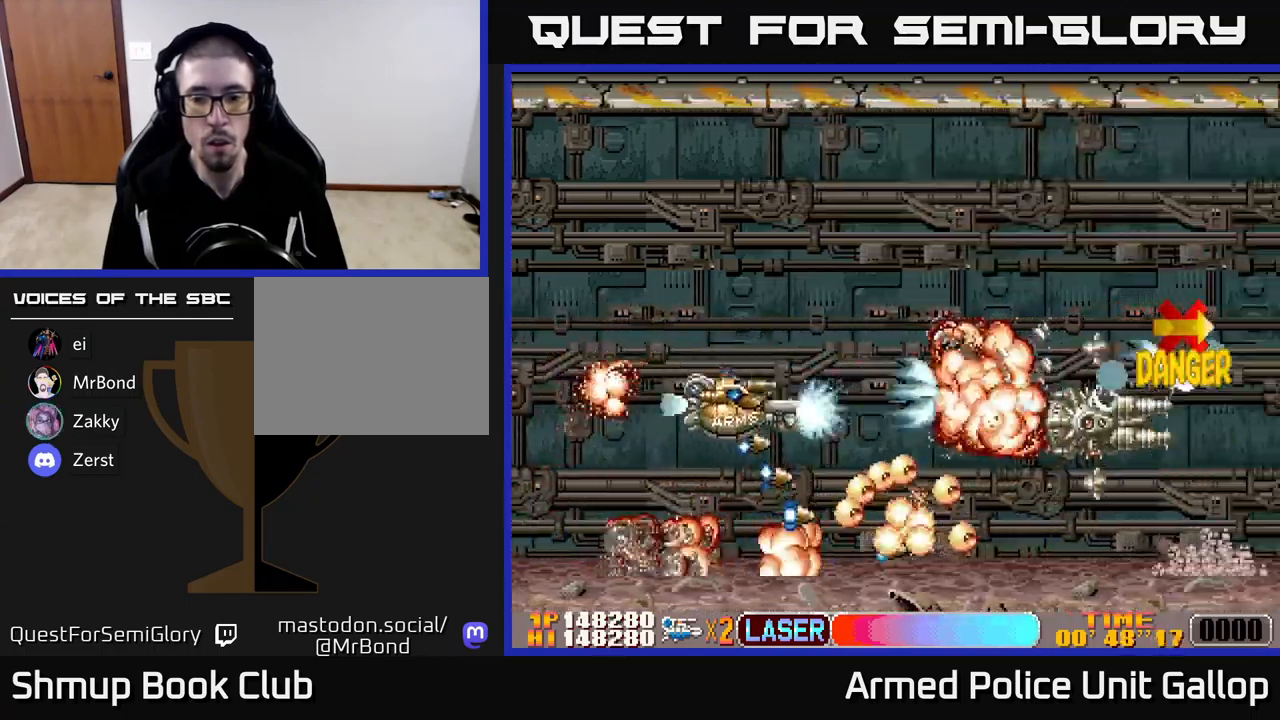
{"buttons": ["B", "DPAD_UP", "DPAD_RIGHT"], "left_stick": "center", "events": [[17, "DPAD_DOWN", "up"], [50, "DPAD_UP", "down"], [400, "B", "down"], [434, "DPAD_RIGHT", "down"], [484, "A", "up"]]}
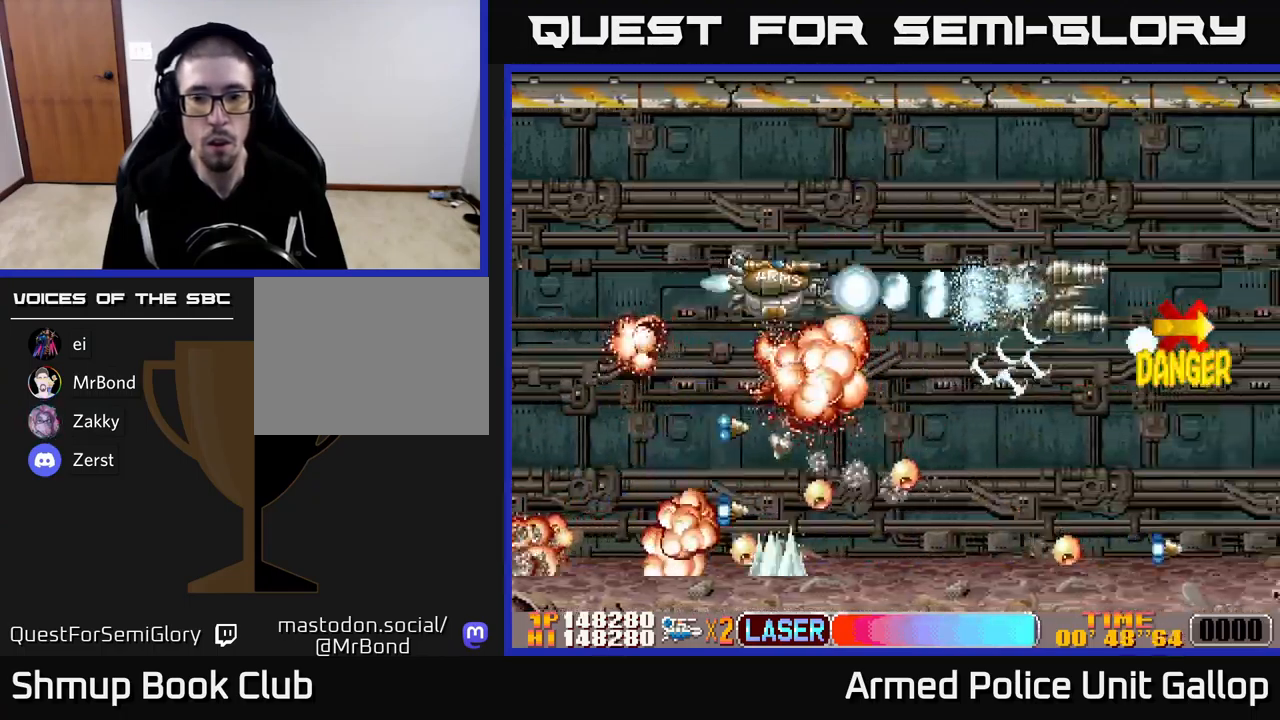
{"buttons": ["B", "DPAD_DOWN"], "left_stick": "center", "events": [[84, "DPAD_RIGHT", "up"], [150, "DPAD_LEFT", "down"], [200, "DPAD_UP", "up"], [250, "DPAD_DOWN", "down"], [300, "DPAD_LEFT", "up"]]}
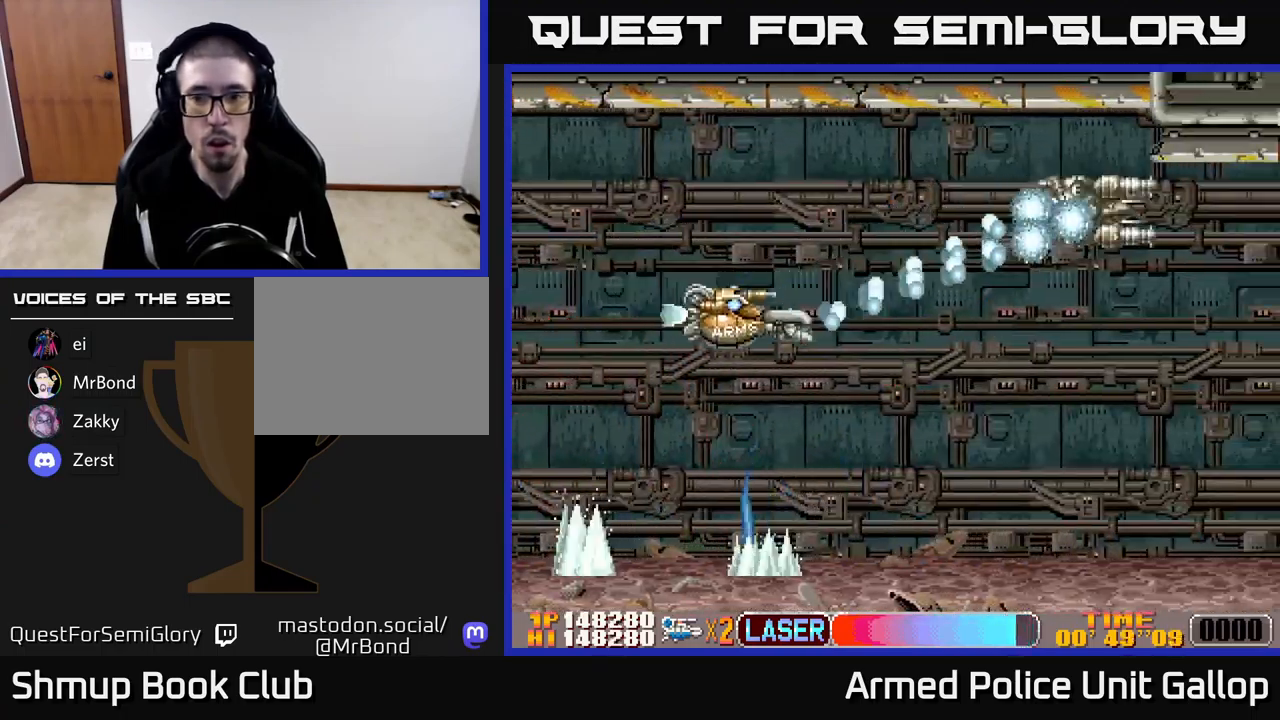
{"buttons": ["A", "DPAD_DOWN", "DPAD_RIGHT"], "left_stick": "center", "events": [[184, "DPAD_DOWN", "up"], [184, "DPAD_LEFT", "down"], [250, "DPAD_UP", "down"], [317, "DPAD_LEFT", "up"], [367, "A", "down"], [367, "DPAD_RIGHT", "down"], [400, "DPAD_UP", "up"], [417, "B", "up"], [467, "DPAD_DOWN", "down"]]}
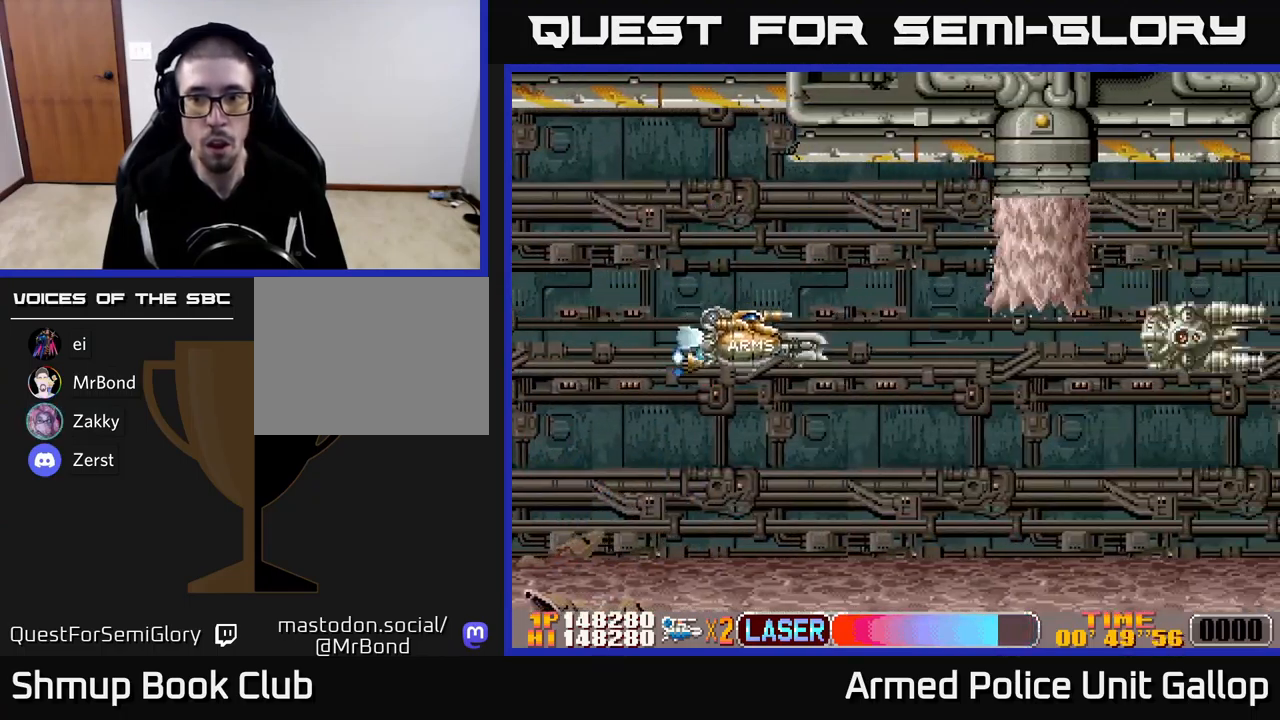
{"buttons": ["A", "DPAD_RIGHT"], "left_stick": "center", "events": [[250, "DPAD_RIGHT", "up"], [267, "DPAD_LEFT", "down"], [317, "DPAD_DOWN", "up"], [400, "DPAD_LEFT", "up"], [417, "DPAD_RIGHT", "down"]]}
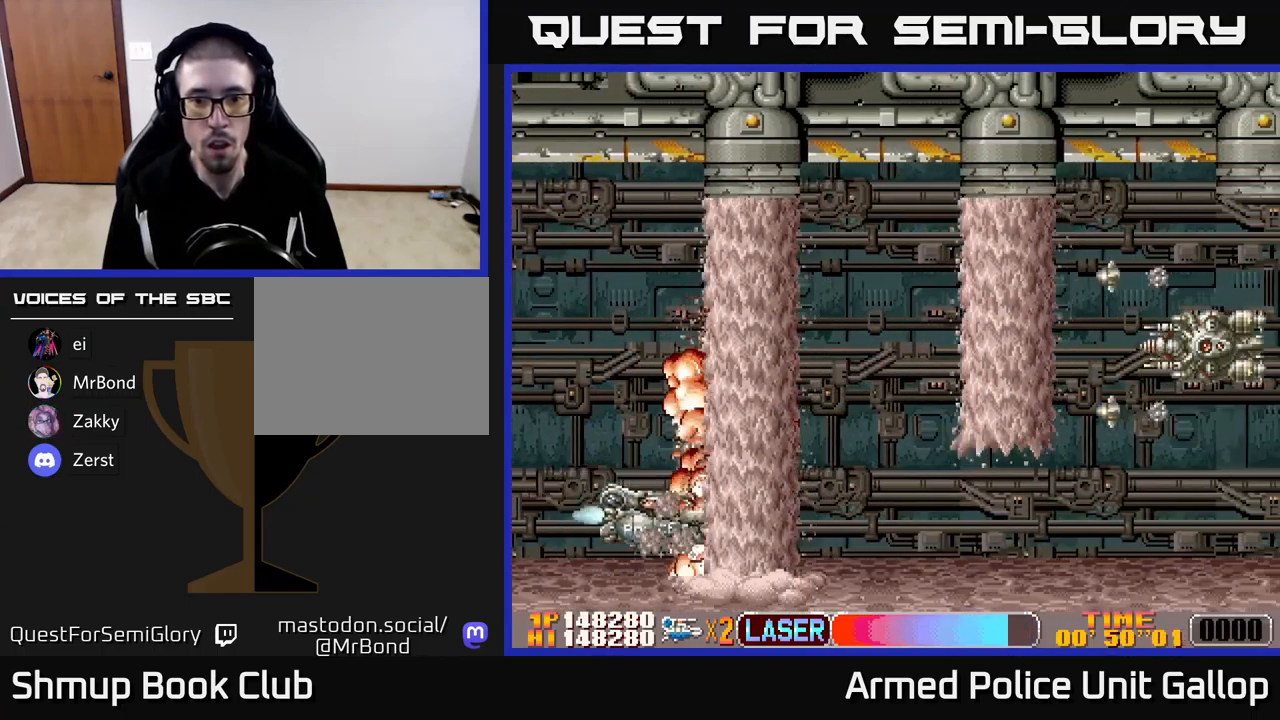
{"buttons": ["A", "DPAD_UP", "DPAD_RIGHT"], "left_stick": "center", "events": [[84, "DPAD_UP", "down"]]}
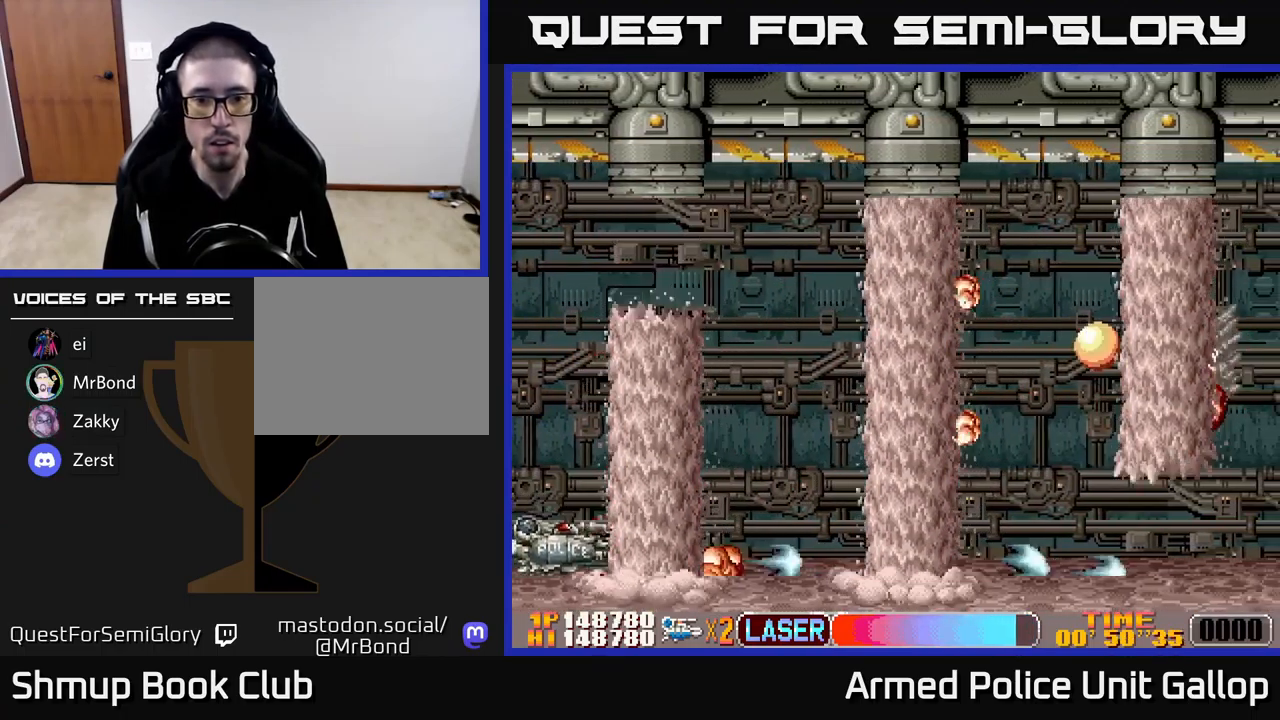
{"buttons": ["DPAD_UP", "DPAD_RIGHT"], "left_stick": "center", "events": [[500, "A", "up"]]}
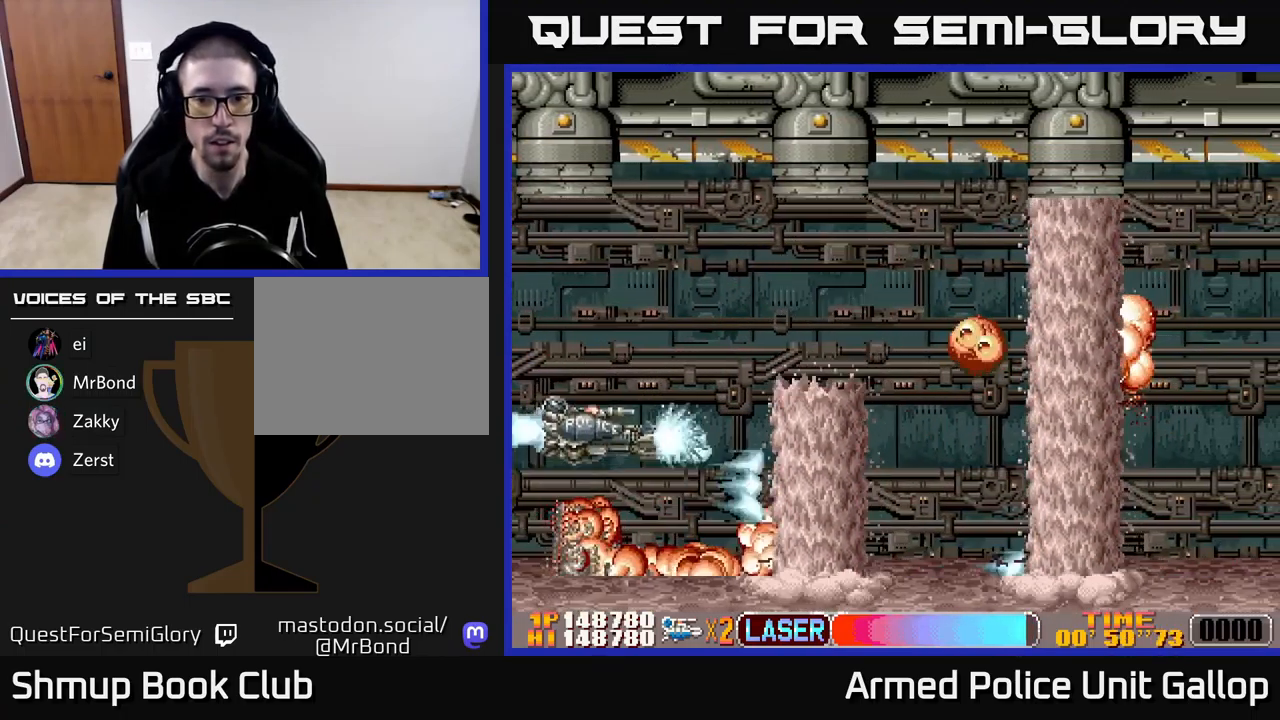
{"buttons": ["A", "DPAD_DOWN"], "left_stick": "center", "events": [[100, "A", "down"], [100, "DPAD_RIGHT", "up"], [167, "DPAD_RIGHT", "down"], [250, "DPAD_UP", "up"], [300, "DPAD_DOWN", "down"], [334, "DPAD_RIGHT", "up"]]}
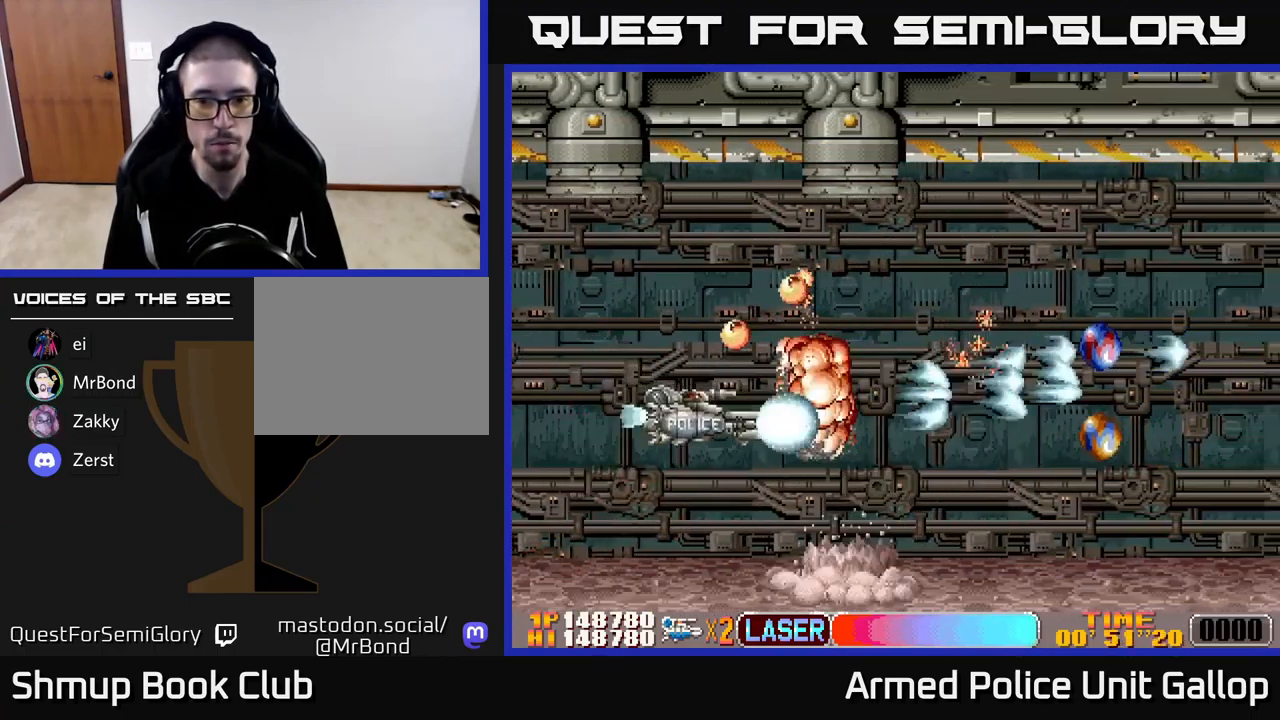
{"buttons": ["A", "DPAD_UP", "DPAD_LEFT"], "left_stick": "center", "events": [[34, "DPAD_RIGHT", "down"], [367, "DPAD_DOWN", "up"], [384, "DPAD_RIGHT", "up"], [417, "DPAD_UP", "down"], [451, "DPAD_LEFT", "down"]]}
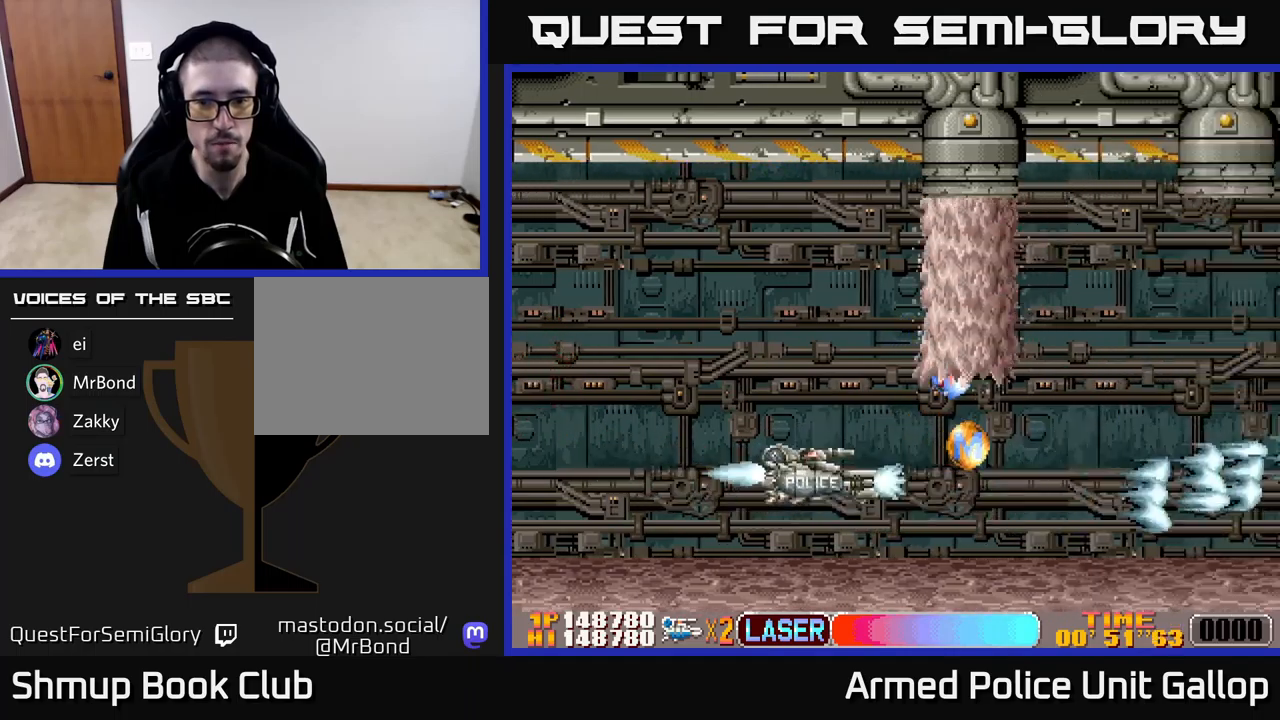
{"buttons": ["A", "DPAD_UP", "DPAD_RIGHT"], "left_stick": "center", "events": [[133, "DPAD_LEFT", "up"], [283, "DPAD_RIGHT", "down"]]}
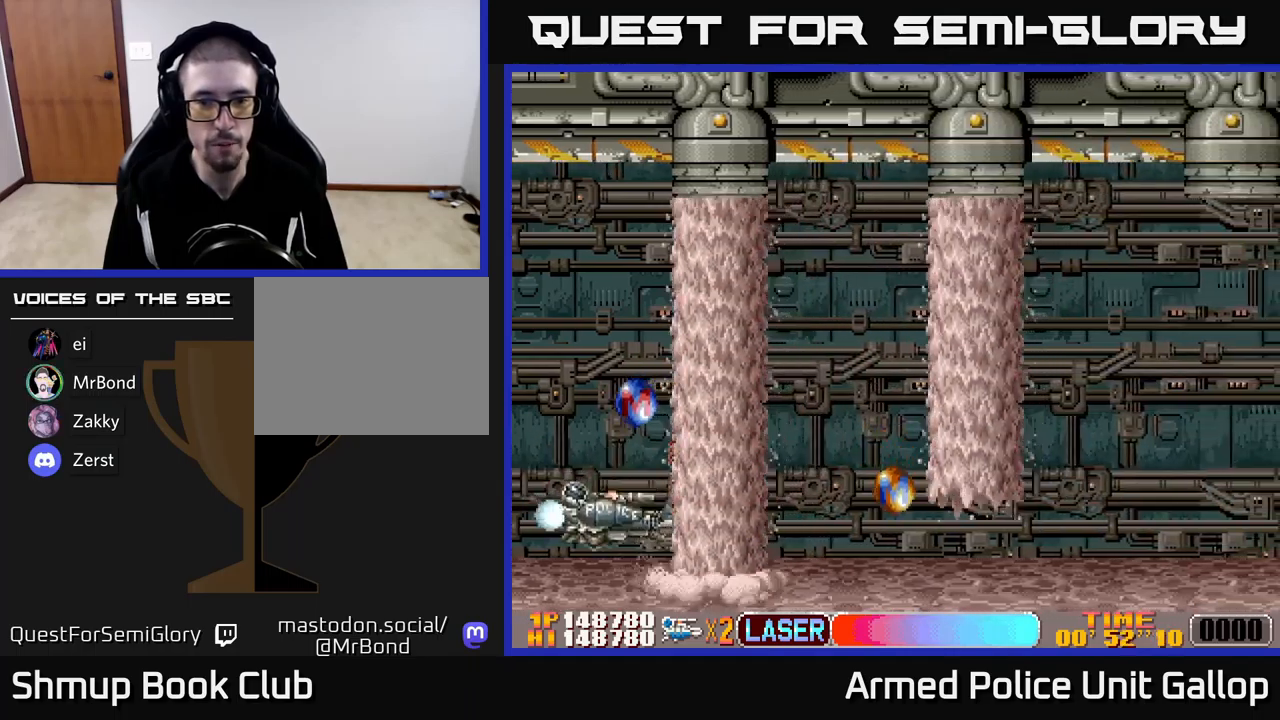
{"buttons": ["A", "DPAD_UP"], "left_stick": "center", "events": [[50, "DPAD_RIGHT", "up"], [167, "DPAD_LEFT", "down"], [300, "DPAD_LEFT", "up"]]}
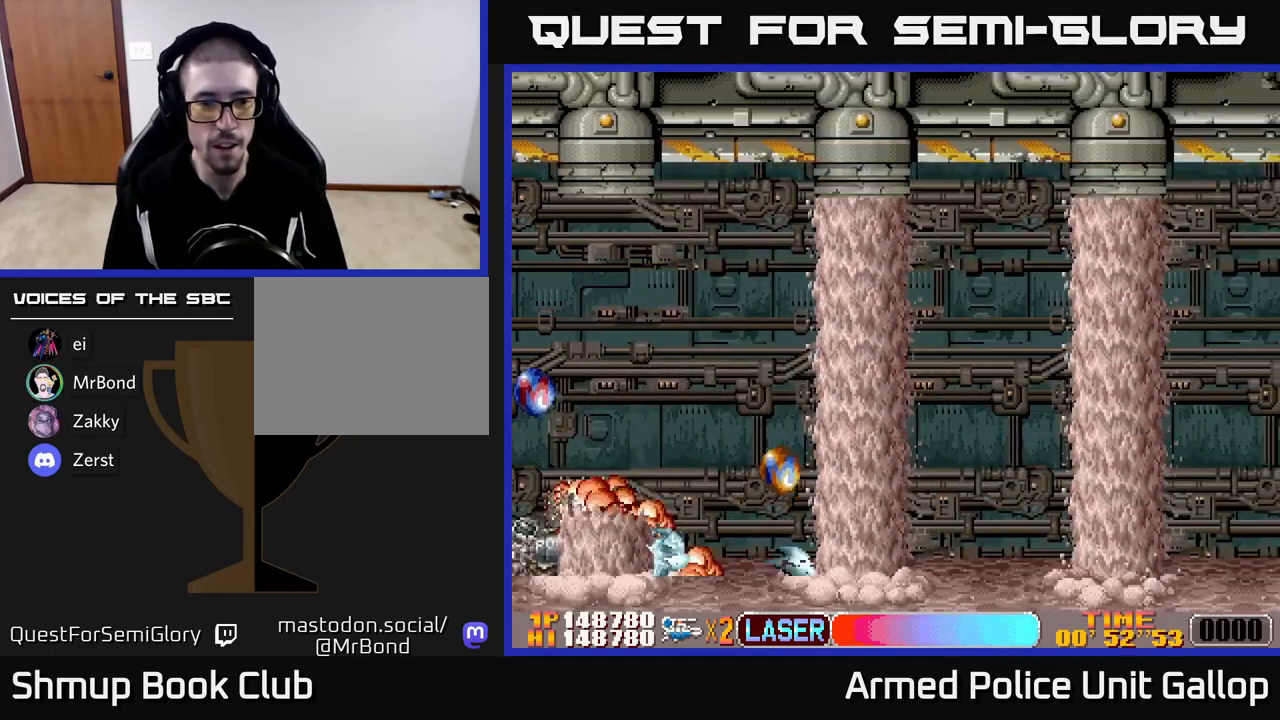
{"buttons": ["A", "DPAD_UP", "DPAD_RIGHT"], "left_stick": "center", "events": [[467, "DPAD_RIGHT", "down"]]}
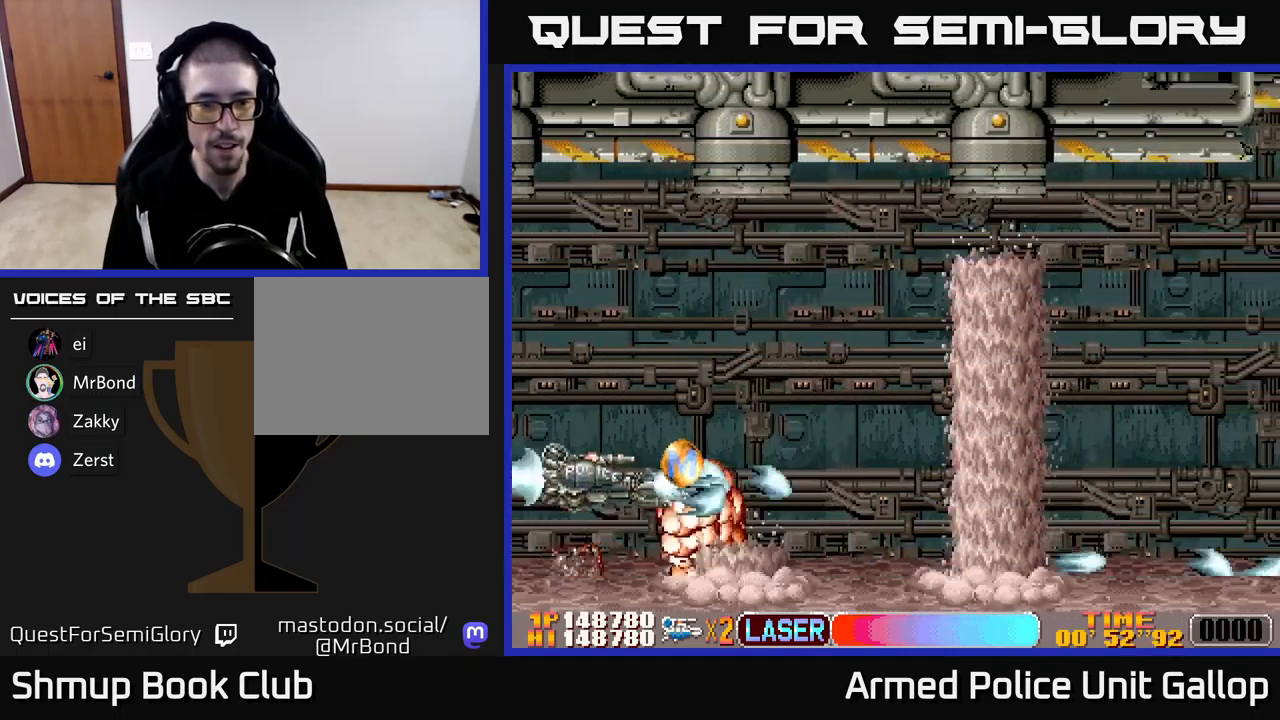
{"buttons": ["A", "DPAD_RIGHT"], "left_stick": "center", "events": [[17, "DPAD_UP", "up"], [83, "DPAD_UP", "down"], [200, "DPAD_RIGHT", "up"], [300, "DPAD_RIGHT", "down"], [483, "DPAD_UP", "up"]]}
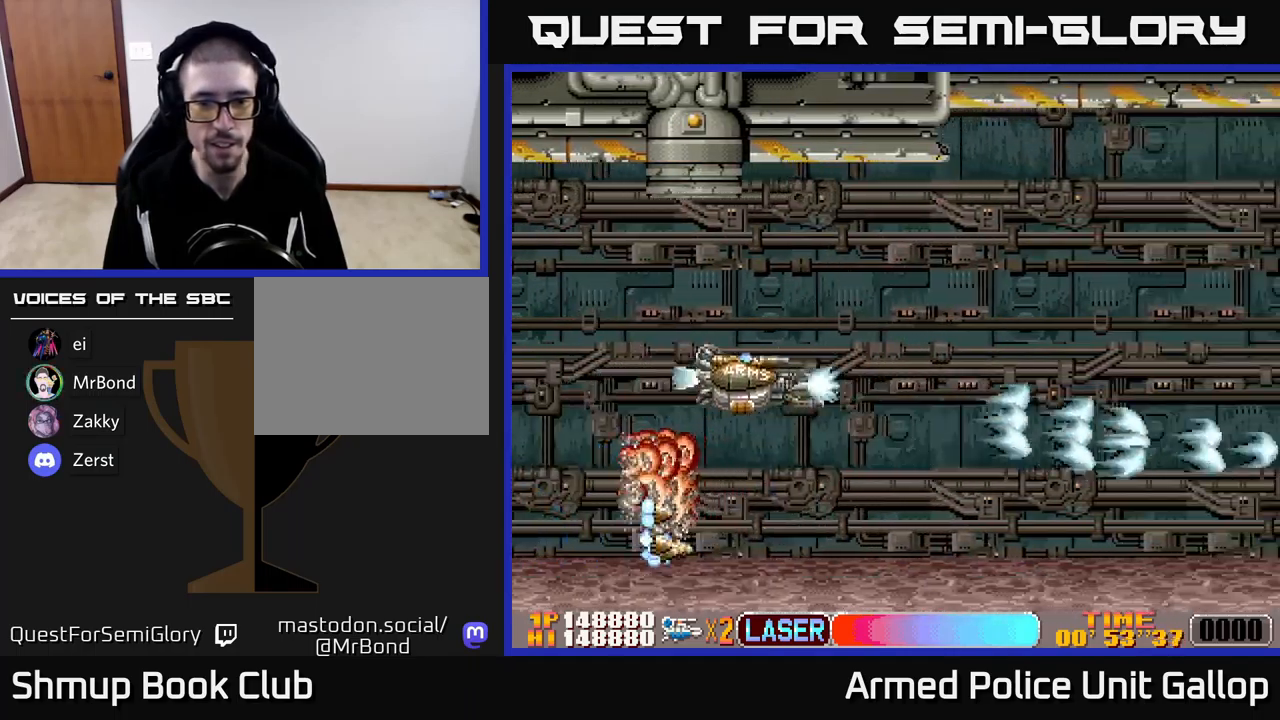
{"buttons": ["A", "DPAD_UP", "DPAD_RIGHT"], "left_stick": "center", "events": [[117, "DPAD_UP", "down"]]}
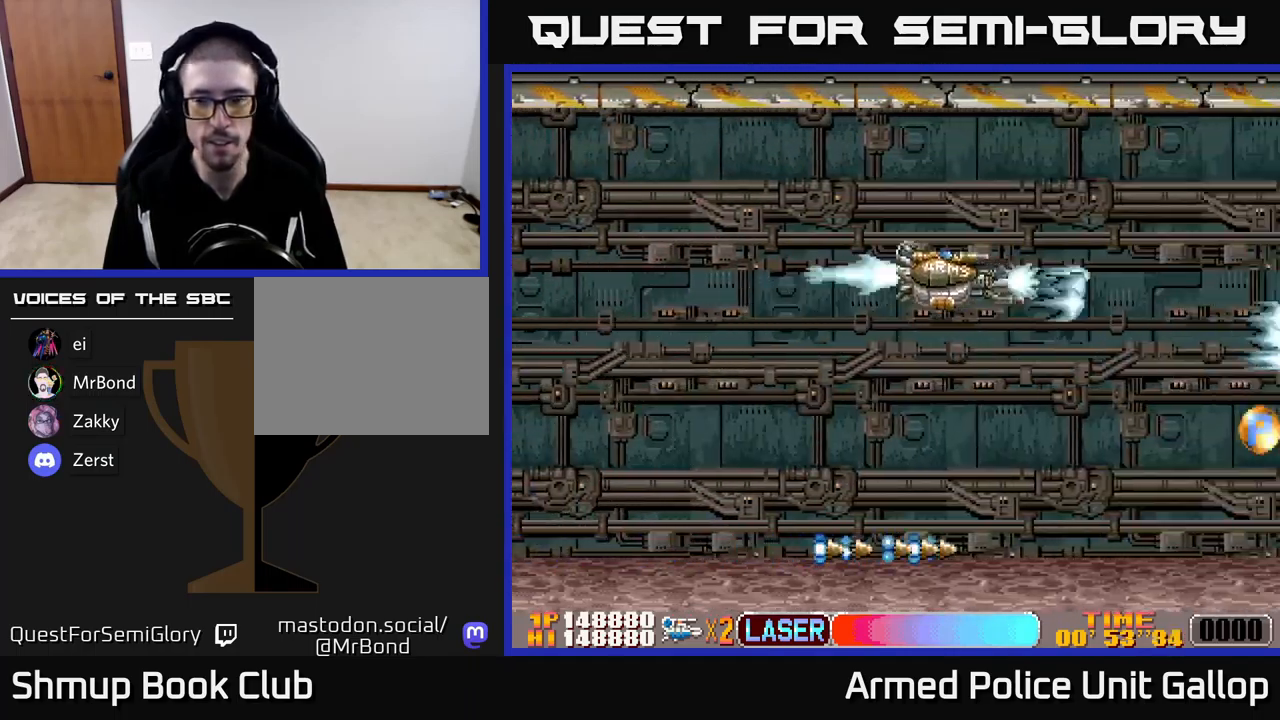
{"buttons": ["A", "DPAD_DOWN"], "left_stick": "center", "events": [[33, "DPAD_UP", "up"], [133, "DPAD_RIGHT", "up"], [267, "DPAD_LEFT", "down"], [467, "DPAD_DOWN", "down"], [483, "DPAD_LEFT", "up"]]}
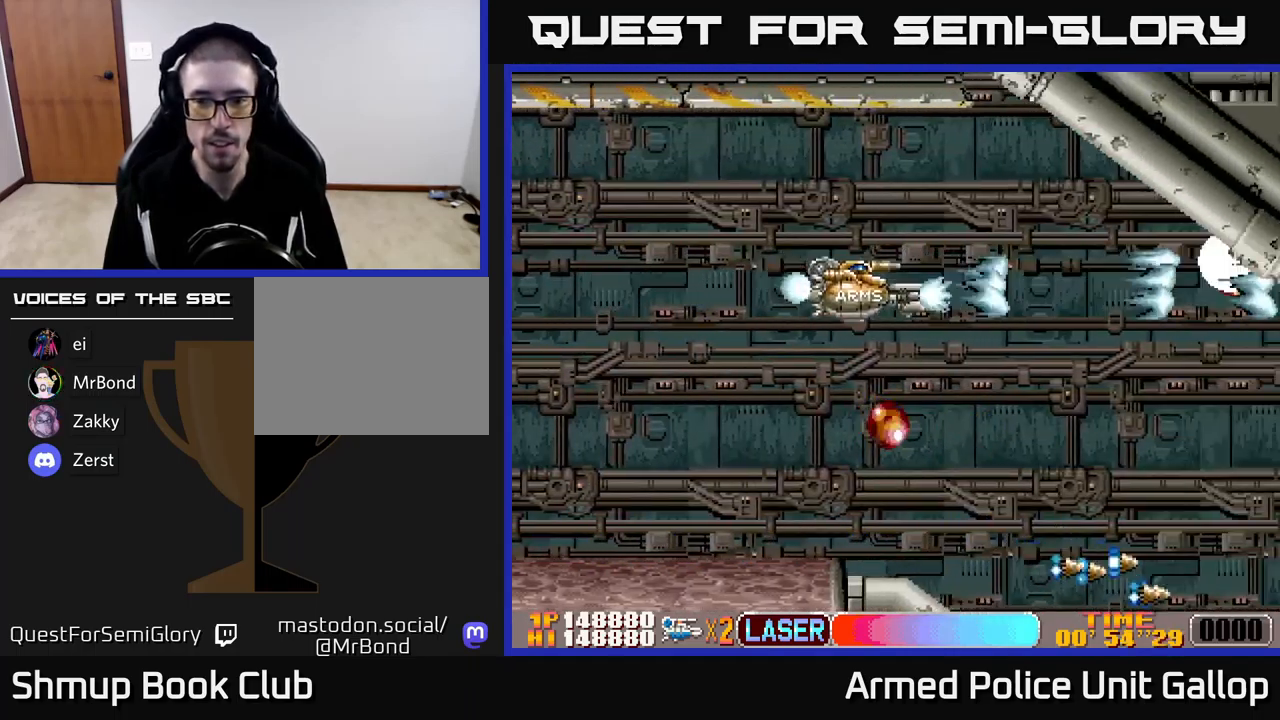
{"buttons": ["DPAD_DOWN"], "left_stick": "center", "events": [[133, "DPAD_LEFT", "down"], [167, "A", "up"], [383, "DPAD_LEFT", "up"]]}
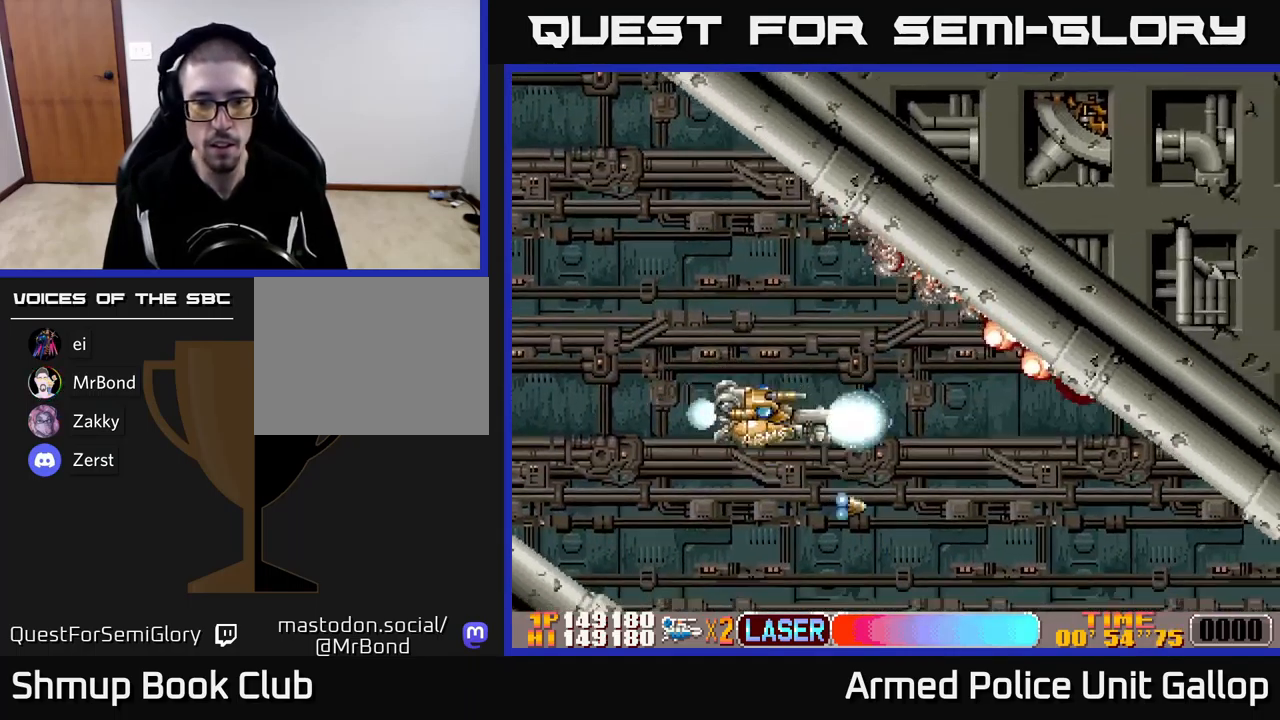
{"buttons": ["A", "DPAD_RIGHT"], "left_stick": "center", "events": [[17, "A", "down"], [233, "DPAD_RIGHT", "down"], [450, "DPAD_DOWN", "up"]]}
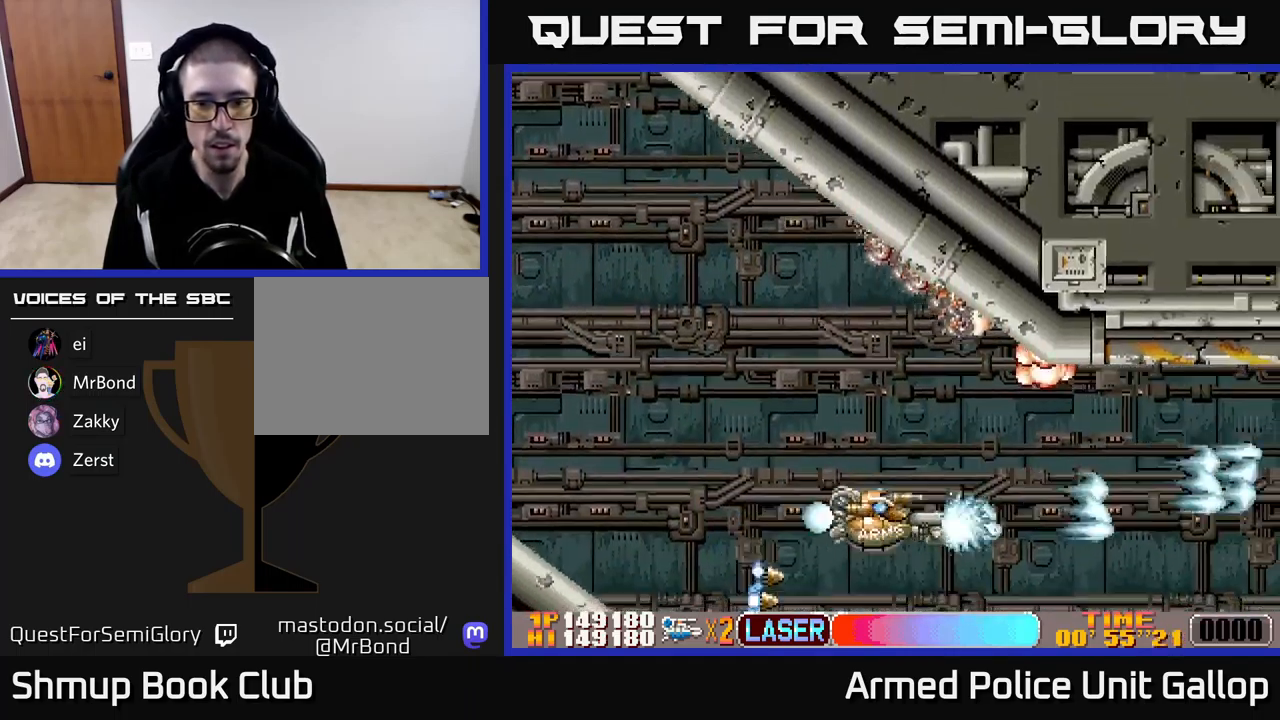
{"buttons": ["A", "DPAD_UP", "DPAD_RIGHT"], "left_stick": "center", "events": [[50, "DPAD_UP", "down"], [83, "DPAD_RIGHT", "up"], [383, "DPAD_RIGHT", "down"]]}
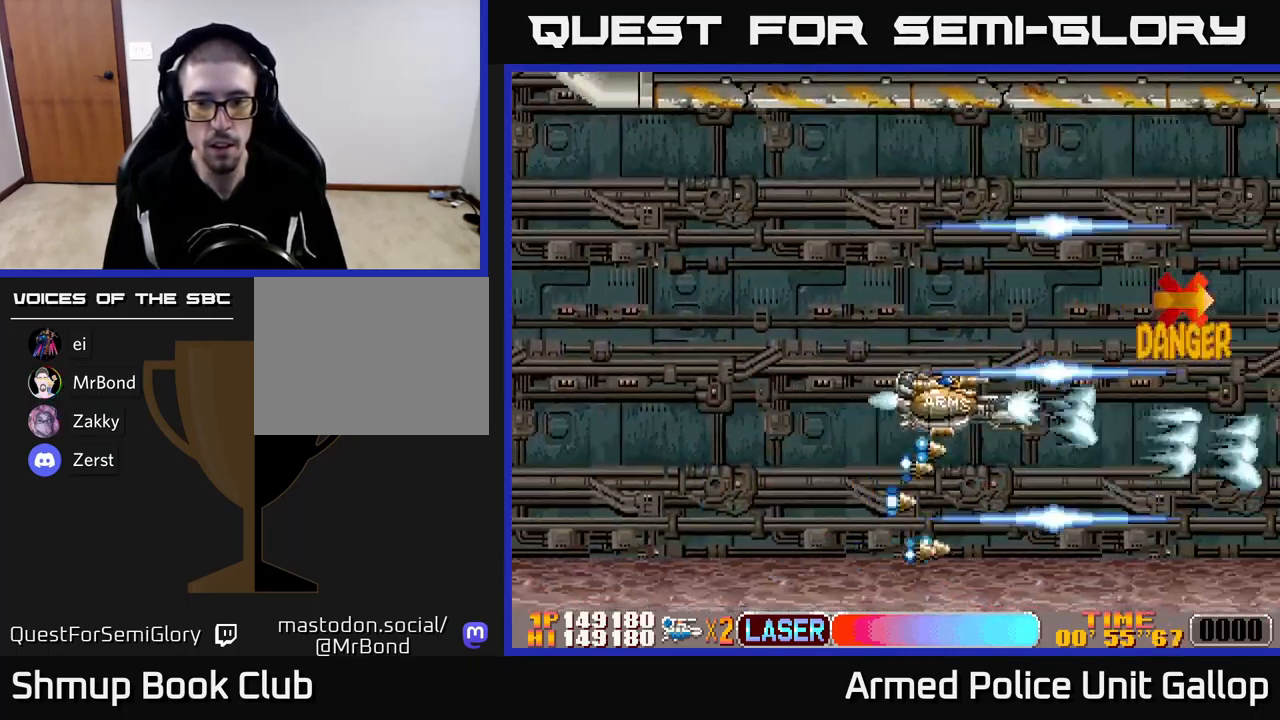
{"buttons": ["A"], "left_stick": "center", "events": [[384, "DPAD_RIGHT", "up"], [417, "DPAD_UP", "up"]]}
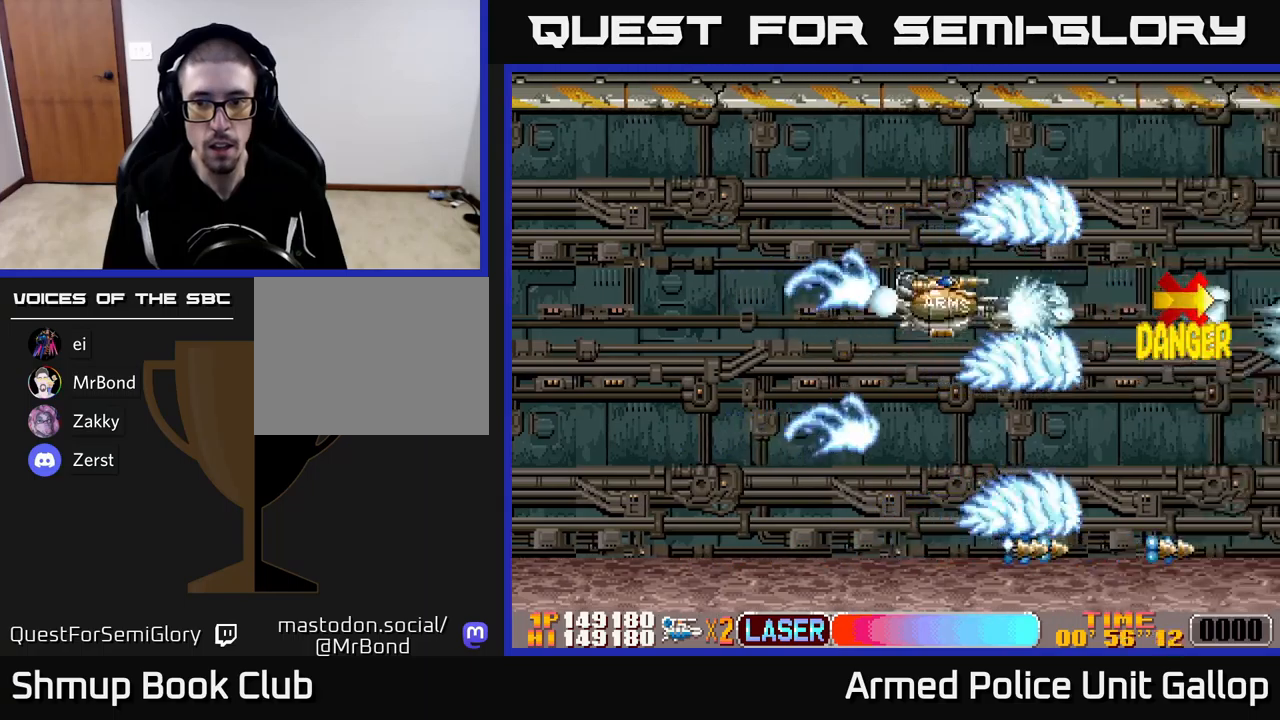
{"buttons": ["B", "DPAD_DOWN"], "left_stick": "center", "events": [[67, "DPAD_DOWN", "down"], [84, "DPAD_DOWN", "up"], [100, "DPAD_LEFT", "down"], [117, "A", "up"], [134, "B", "down"], [234, "DPAD_DOWN", "down"], [267, "DPAD_LEFT", "up"], [334, "DPAD_RIGHT", "down"], [467, "DPAD_RIGHT", "up"]]}
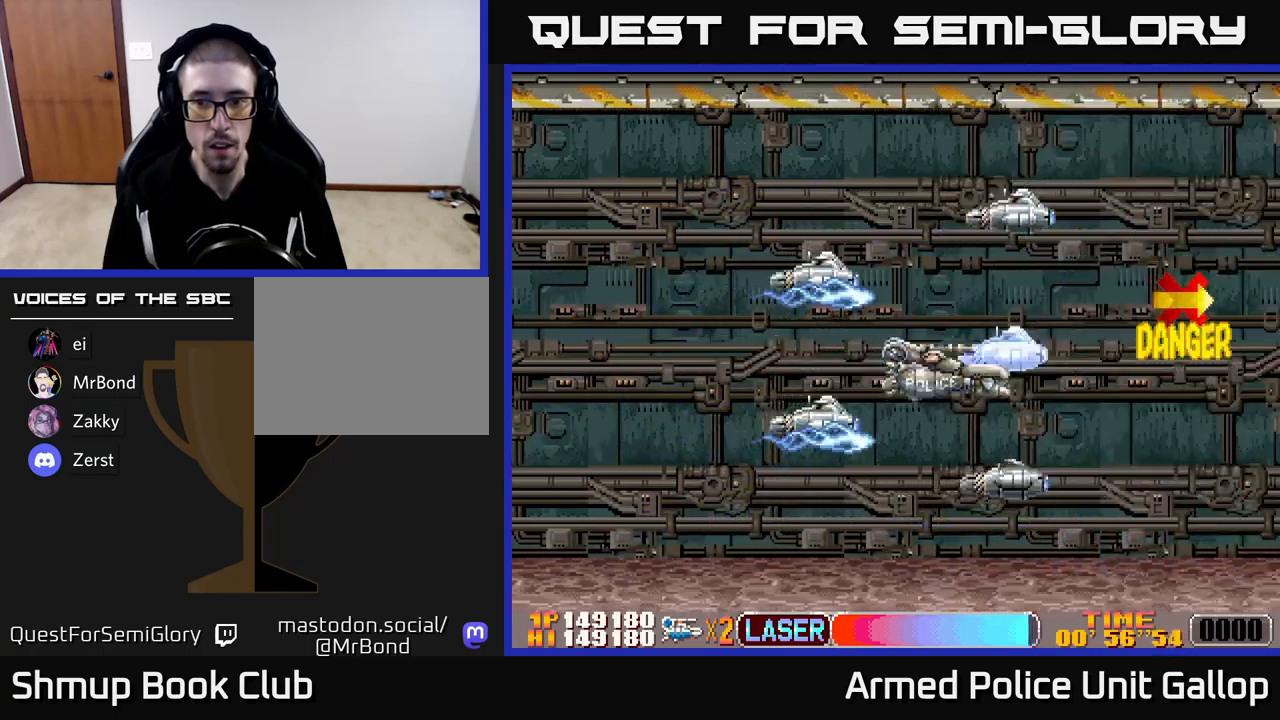
{"buttons": ["A", "DPAD_UP"], "left_stick": "center", "events": [[17, "DPAD_DOWN", "up"], [50, "DPAD_LEFT", "down"], [84, "DPAD_UP", "down"], [200, "DPAD_LEFT", "up"], [217, "A", "down"], [234, "B", "up"], [317, "DPAD_LEFT", "down"], [367, "DPAD_LEFT", "up"]]}
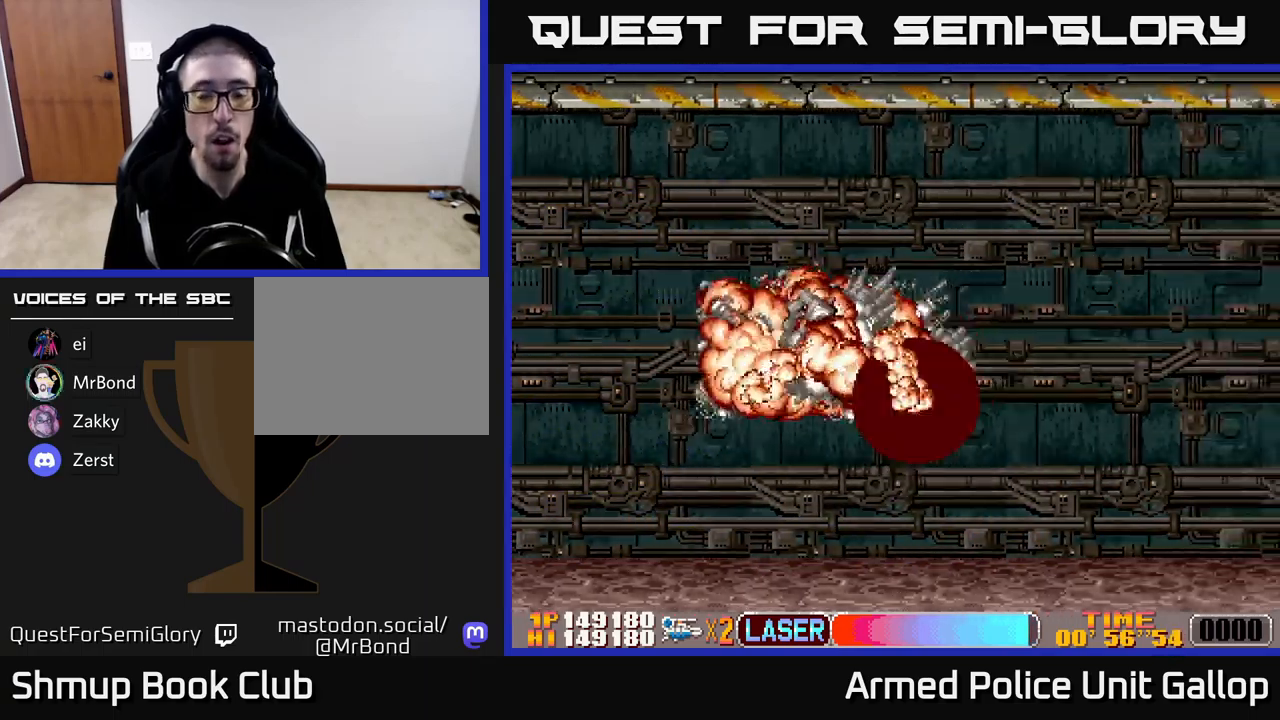
{"buttons": [], "left_stick": "center", "events": [[17, "DPAD_UP", "up"], [234, "A", "up"]]}
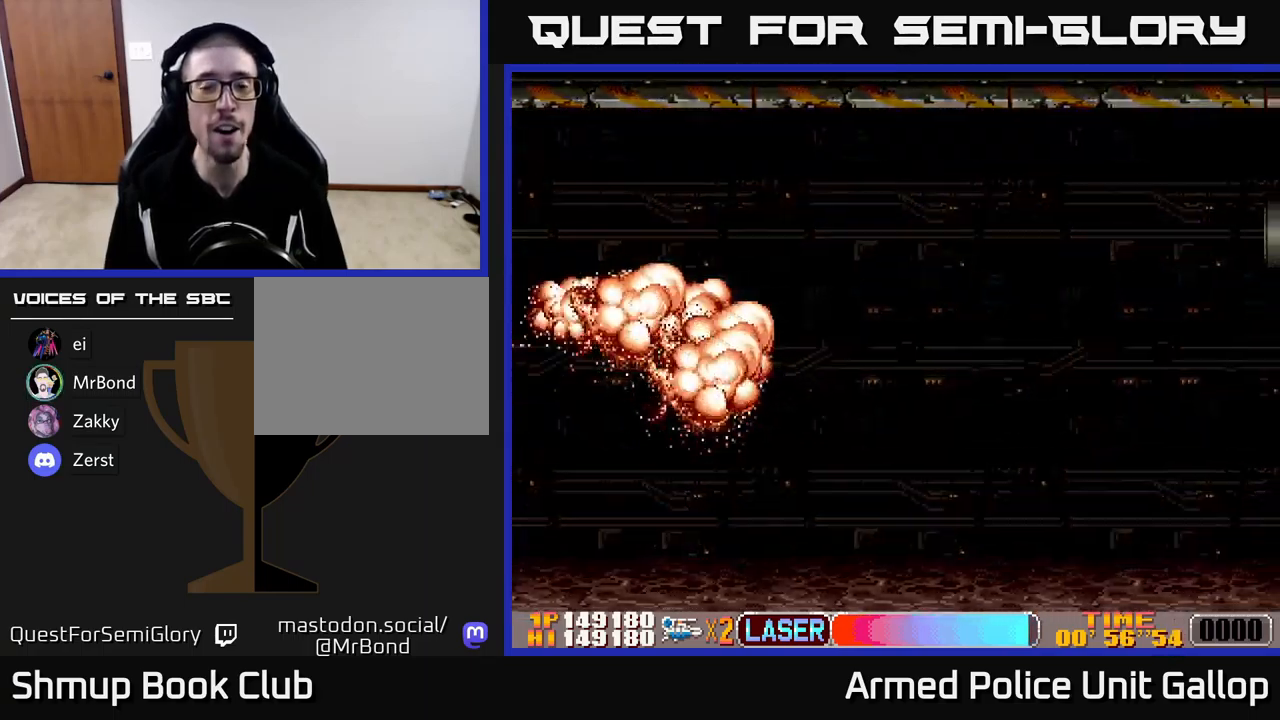
{"buttons": [], "left_stick": "center", "events": []}
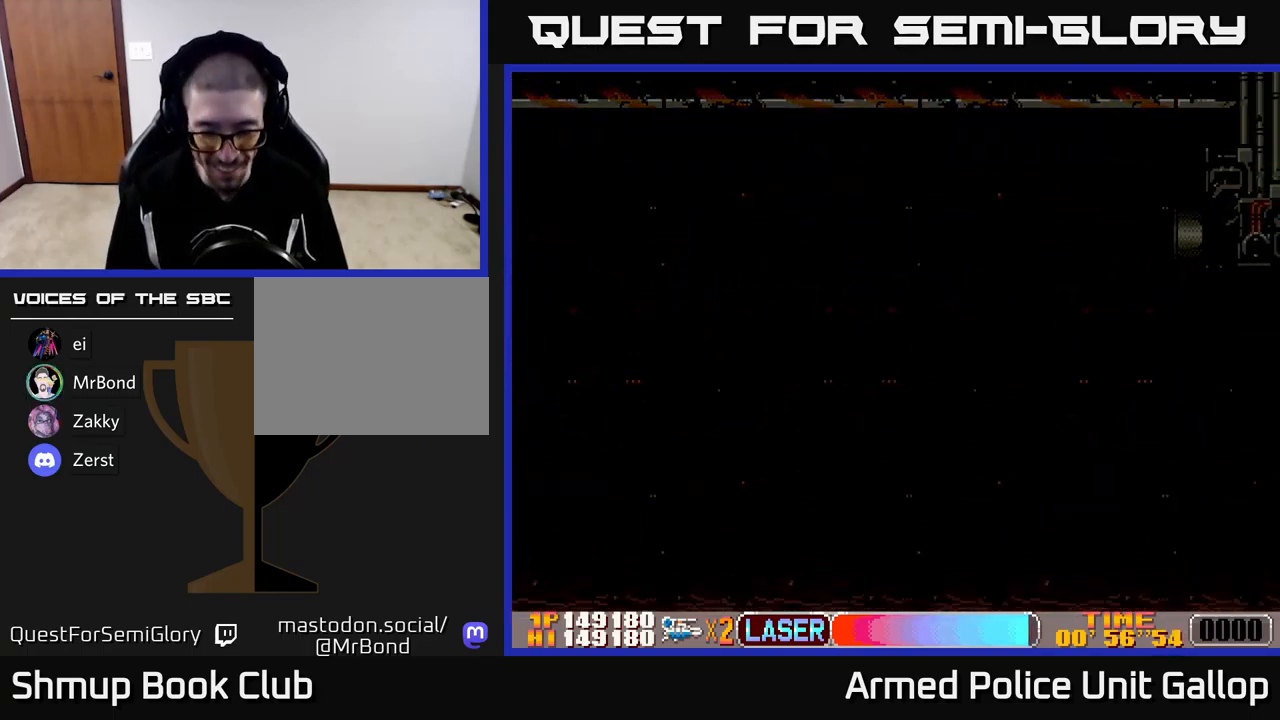
{"buttons": [], "left_stick": "center", "events": []}
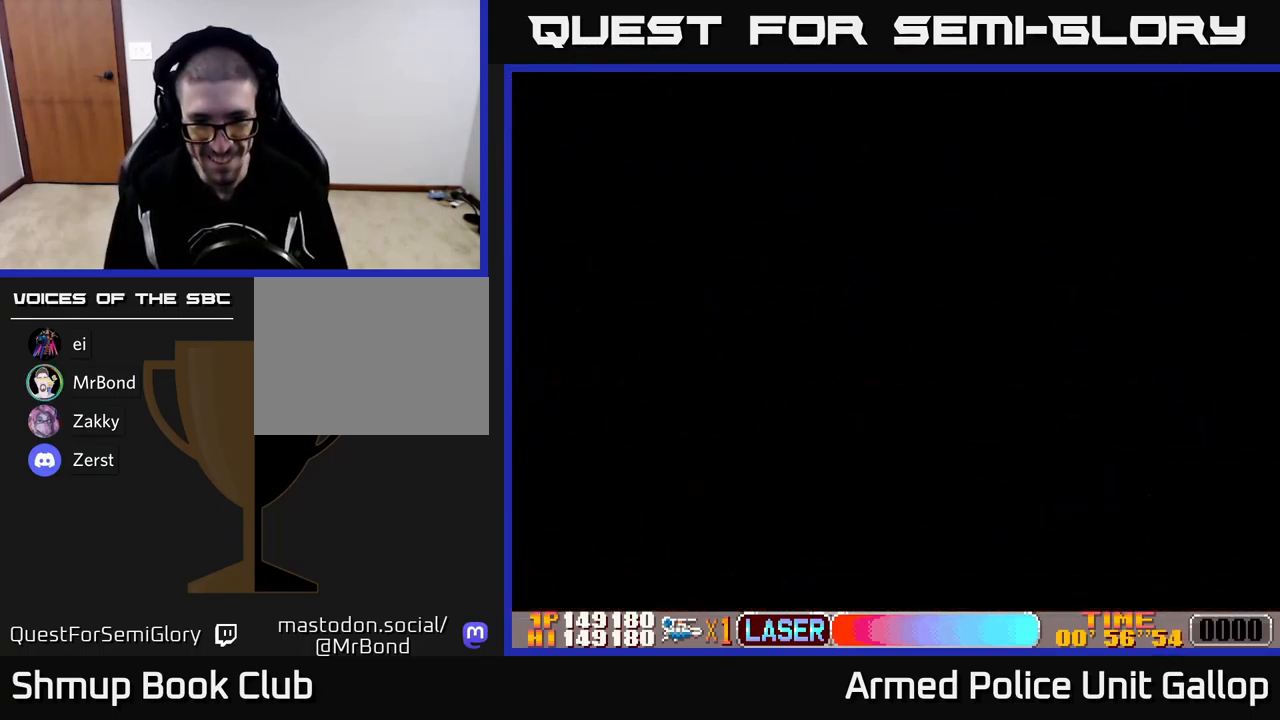
{"buttons": [], "left_stick": "center", "events": []}
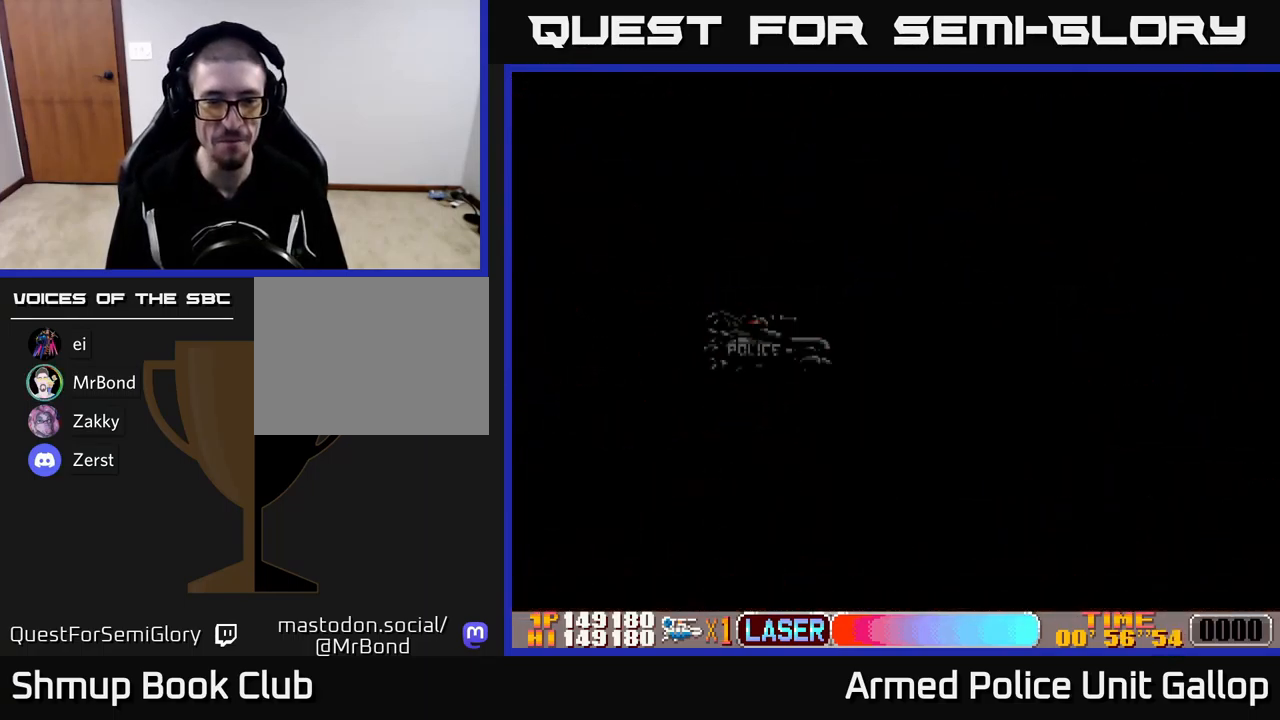
{"buttons": ["A", "DPAD_RIGHT"], "left_stick": "center", "events": [[317, "DPAD_RIGHT", "down"], [484, "A", "down"]]}
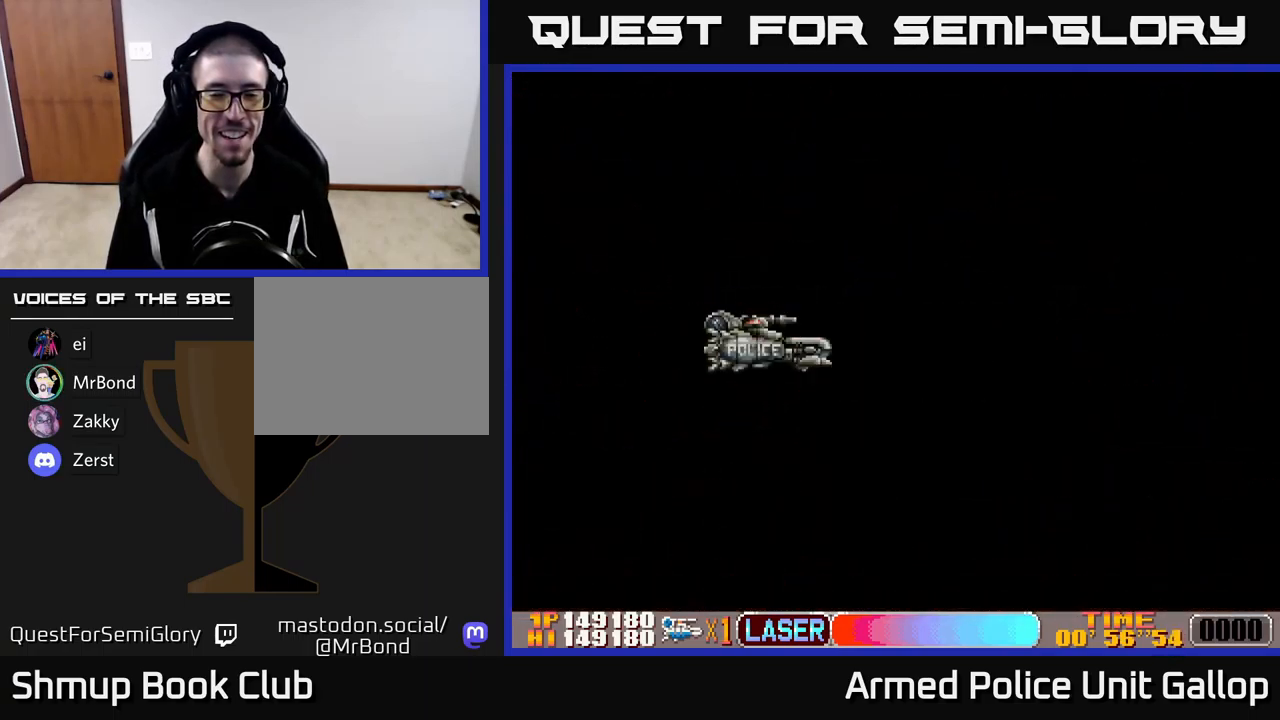
{"buttons": ["A", "DPAD_RIGHT"], "left_stick": "center", "events": []}
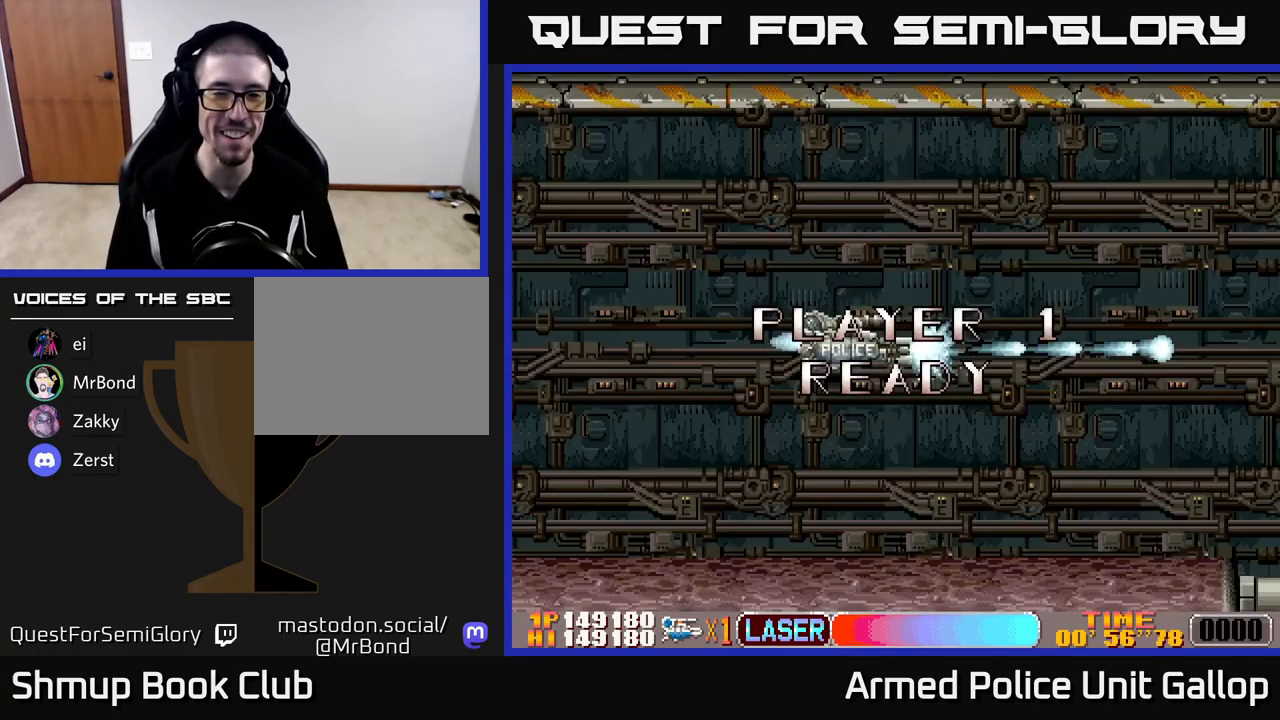
{"buttons": ["A", "DPAD_UP", "DPAD_RIGHT"], "left_stick": "center", "events": [[34, "A", "up"], [67, "DPAD_DOWN", "down"], [167, "A", "down"], [217, "DPAD_DOWN", "up"], [267, "DPAD_UP", "down"]]}